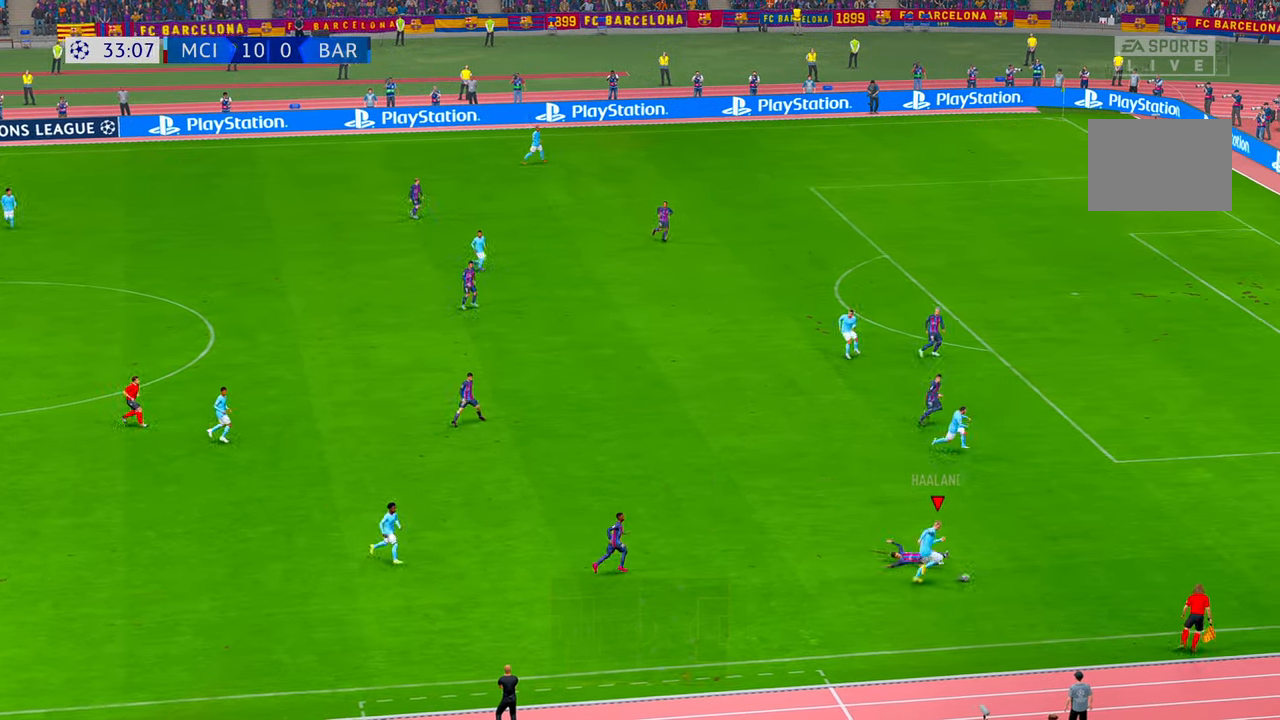
Gameplay with a controller (Xbox layout); each line is a JSON object with the inputs held at the frame after it (dt_ms = milliseconds from this image to that frame). "events" lists button and stick changes between this image and that frame as [ms after this image, input, new state], when the widget could be followed in between. Not read: DPAD_DOWN L3 R3.
{"dt_ms": 500, "buttons": ["R2"], "left_stick": "up-right", "right_stick": "center", "events": [[17, "R2", "down"], [200, "DPAD_UP", "down"], [300, "left_stick", "up-right"], [434, "DPAD_UP", "up"]]}
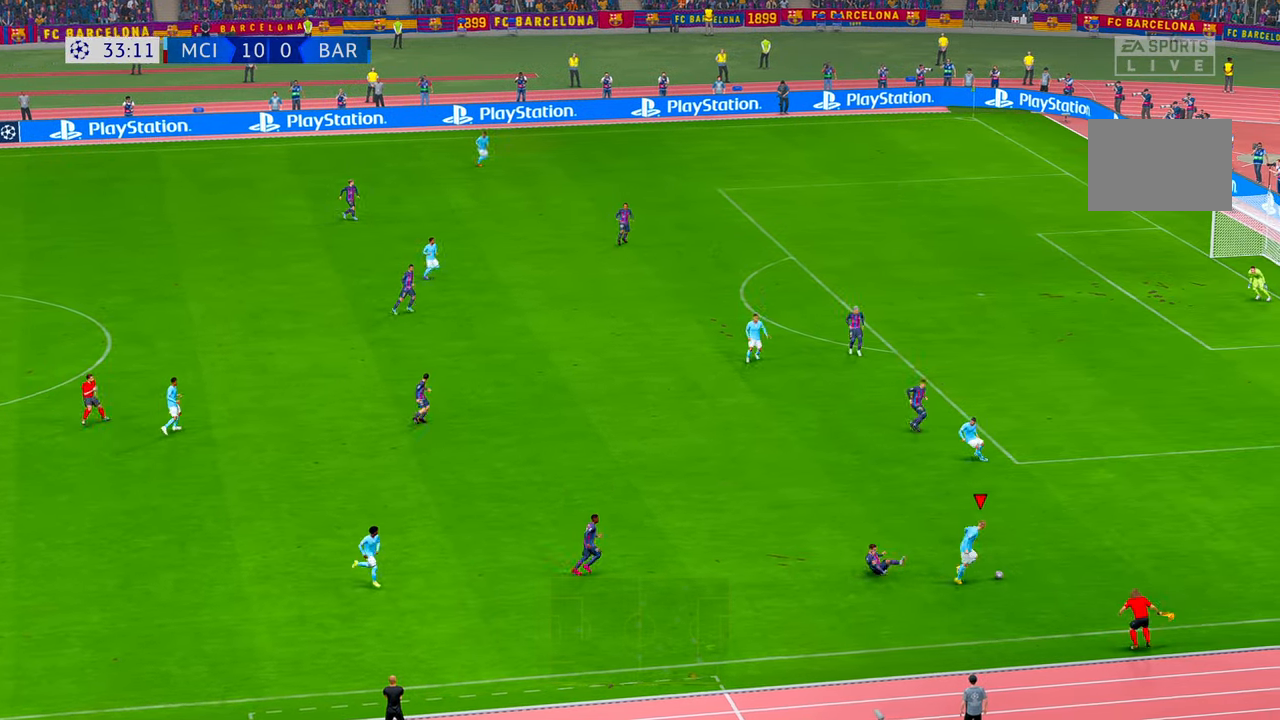
{"dt_ms": 500, "buttons": [], "left_stick": "up", "right_stick": "center", "events": [[334, "left_stick", "up"], [417, "R2", "up"]]}
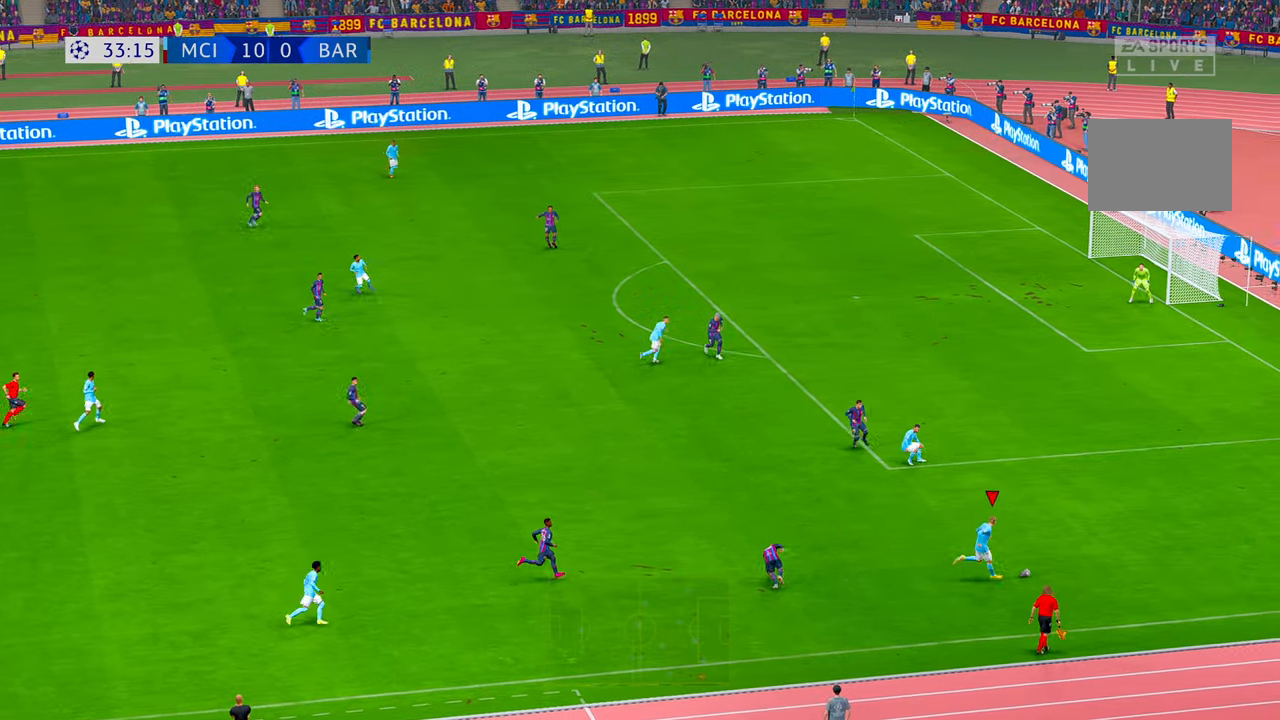
{"dt_ms": 500, "buttons": [], "left_stick": "up", "right_stick": "center", "events": []}
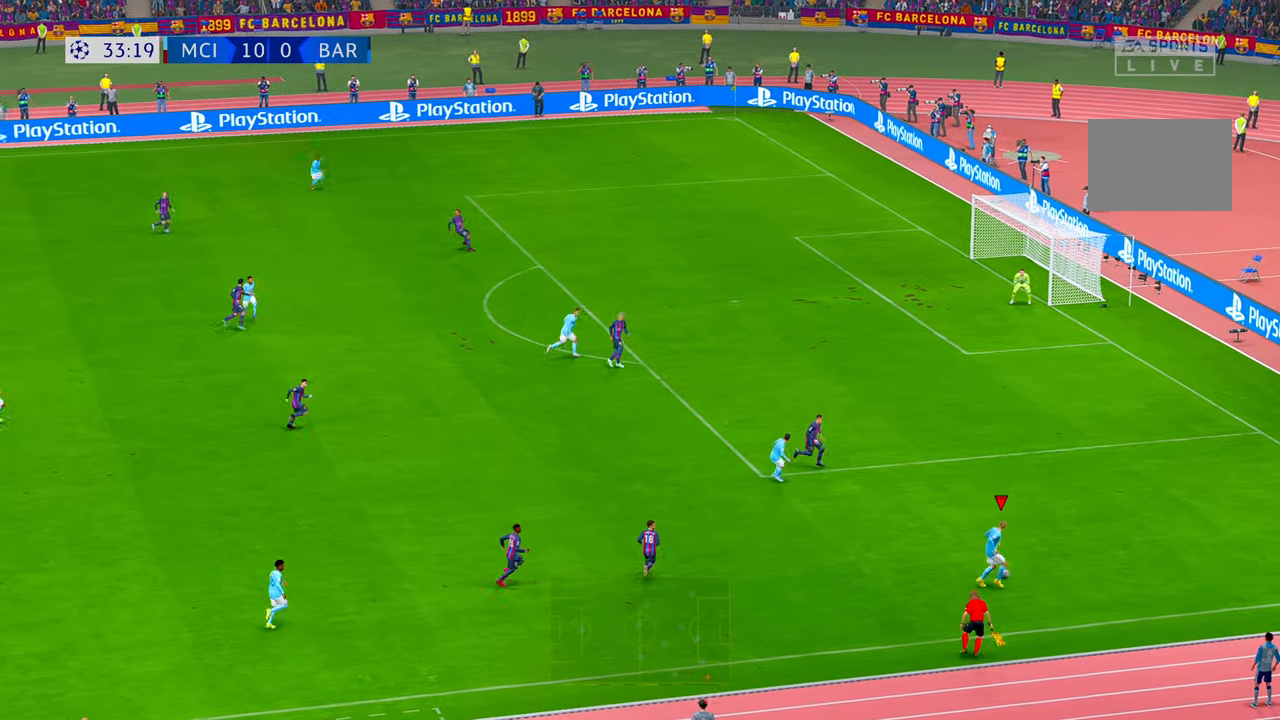
{"dt_ms": 500, "buttons": ["X"], "left_stick": "up", "right_stick": "center", "events": [[200, "X", "down"]]}
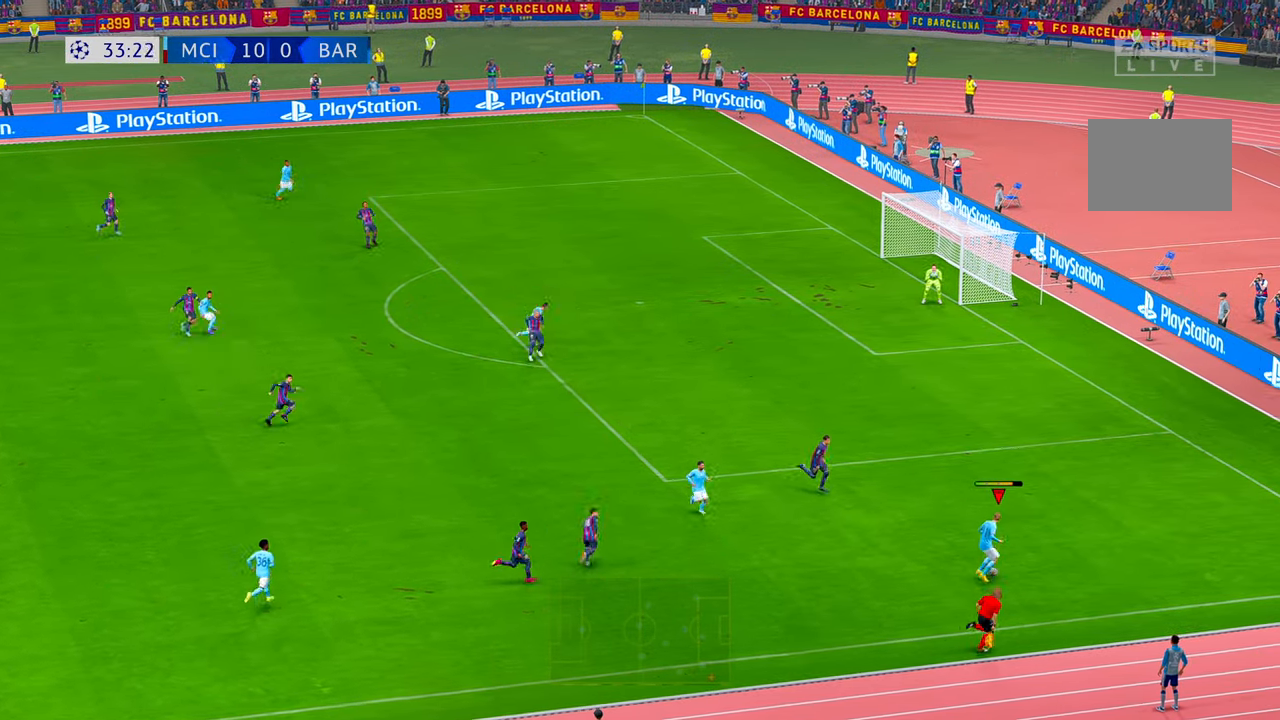
{"dt_ms": 500, "buttons": [], "left_stick": "up", "right_stick": "center", "events": [[17, "X", "up"], [100, "R1", "down"], [167, "R1", "up"]]}
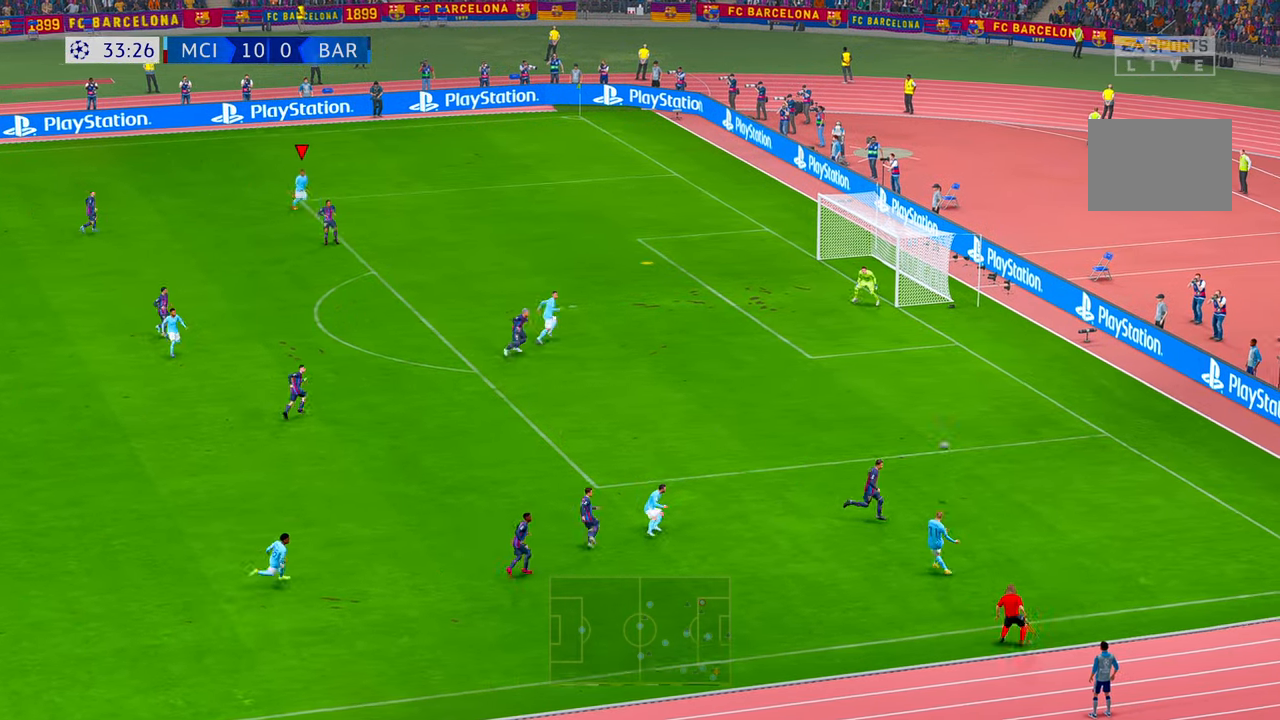
{"dt_ms": 500, "buttons": [], "left_stick": "down", "right_stick": "center", "events": [[34, "left_stick", "center"], [67, "R2", "down"], [117, "left_stick", "down"], [184, "R2", "up"], [284, "R2", "down"], [500, "R2", "up"]]}
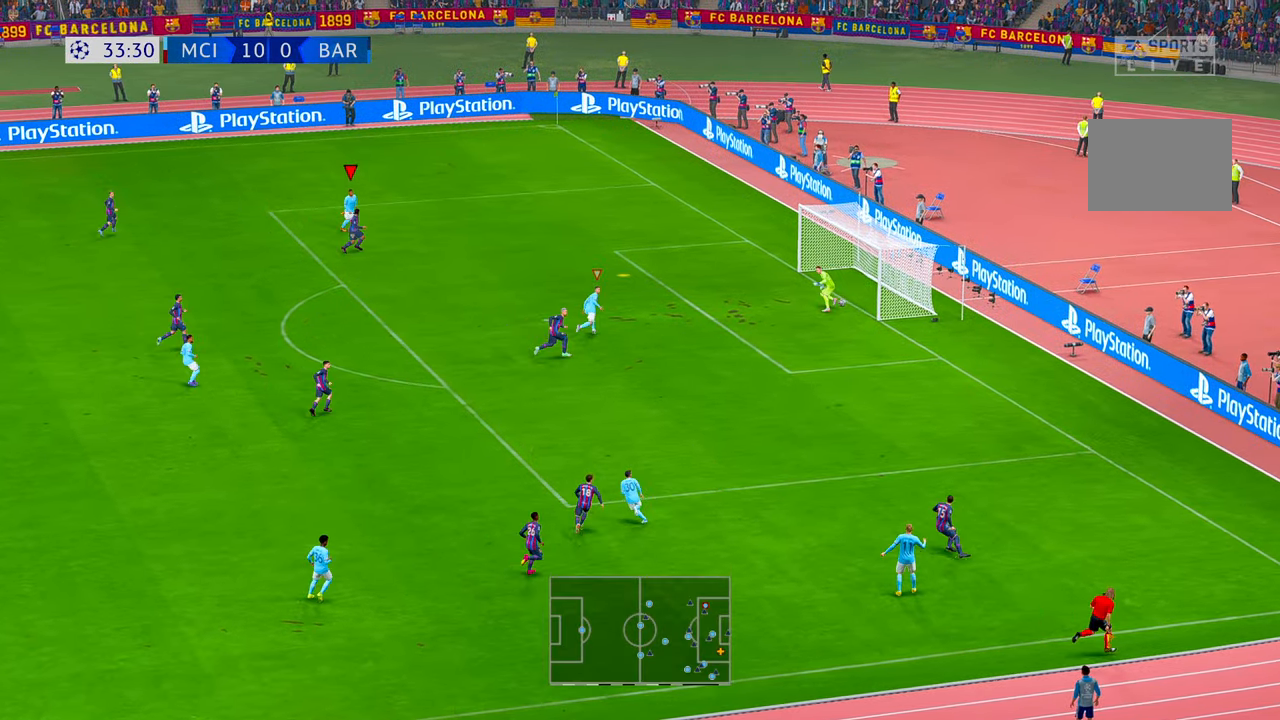
{"dt_ms": 500, "buttons": [], "left_stick": "down-right", "right_stick": "center", "events": [[134, "R2", "down"], [267, "R2", "up"], [284, "left_stick", "down-right"]]}
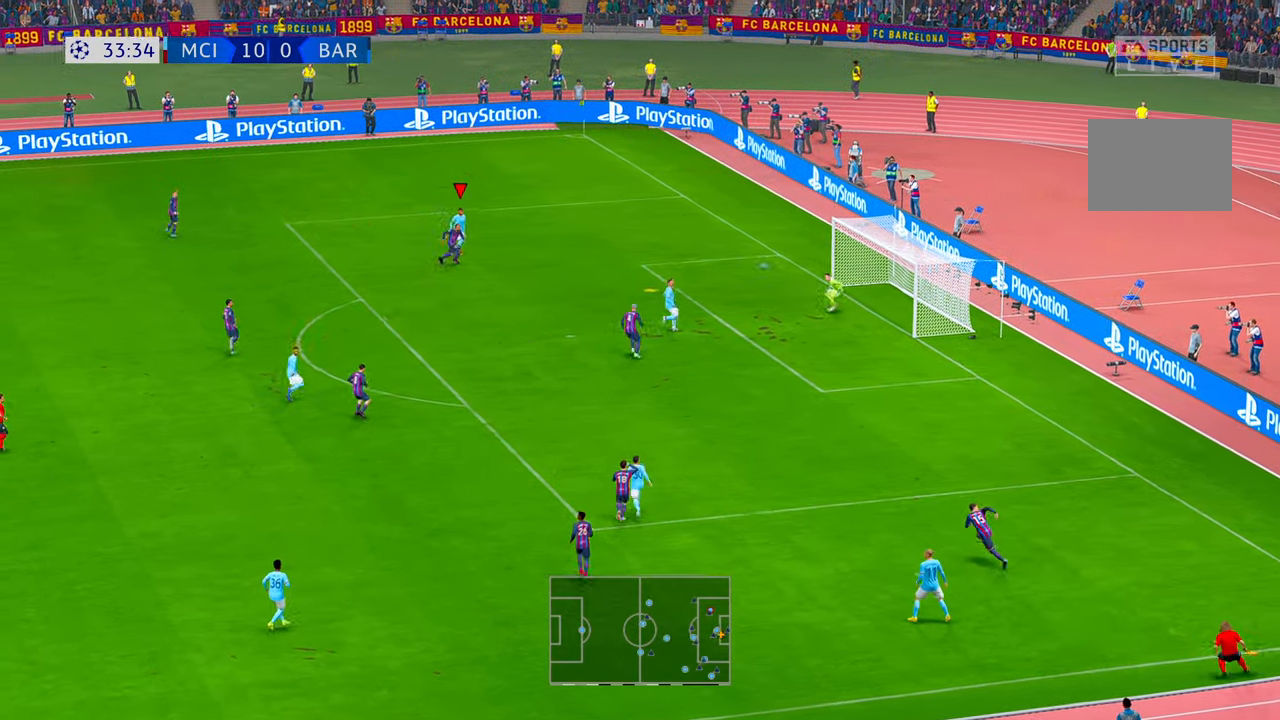
{"dt_ms": 1000, "buttons": [], "left_stick": "down-right", "right_stick": "center"}
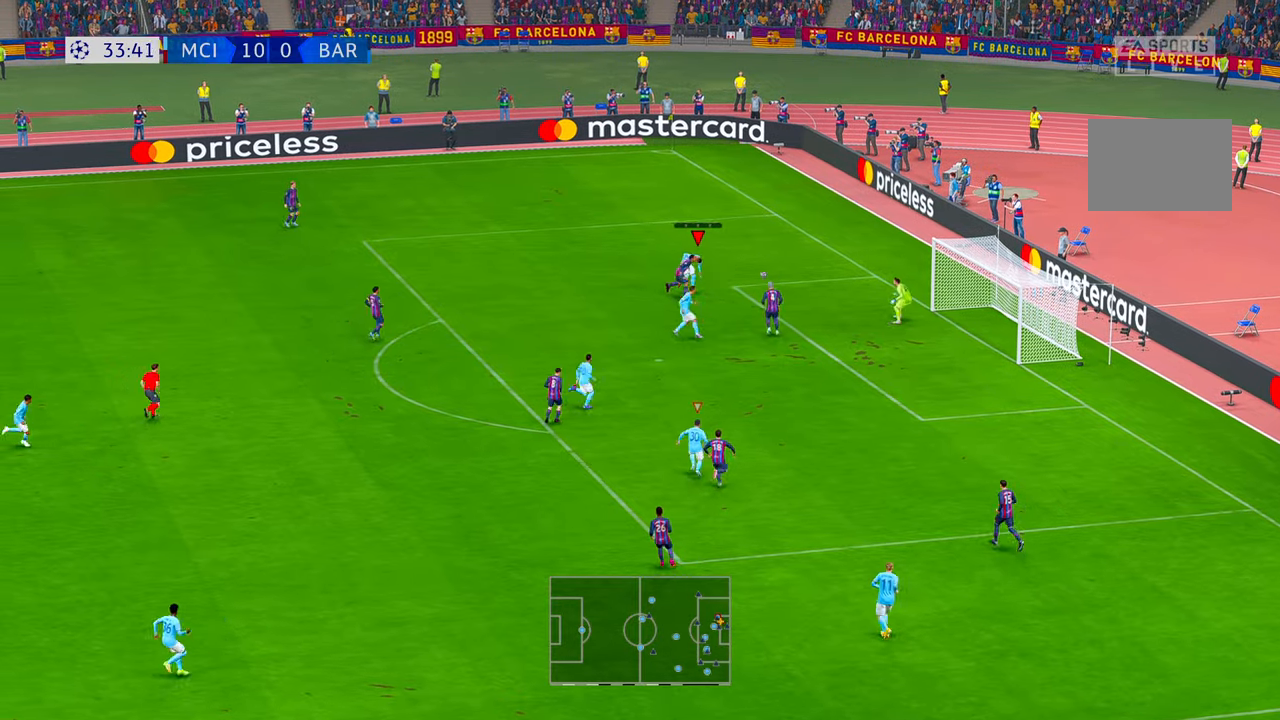
{"dt_ms": 500, "buttons": [], "left_stick": "down-right", "right_stick": "center"}
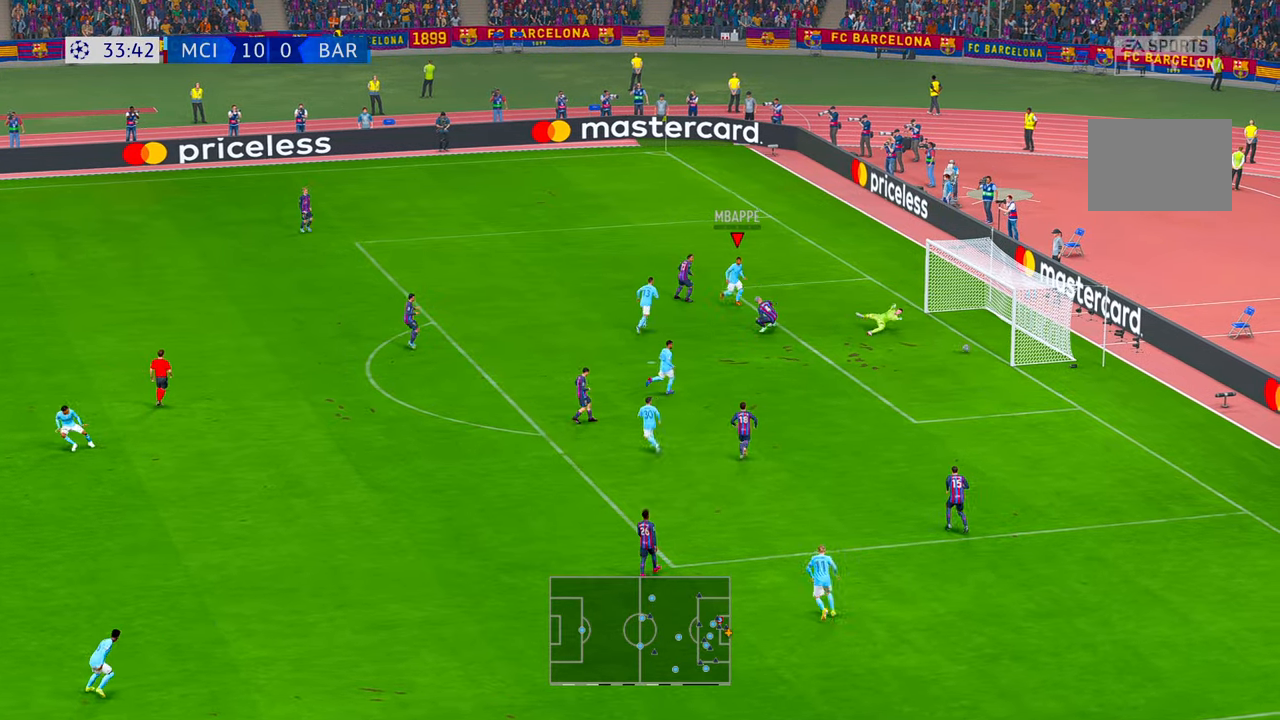
{"dt_ms": 500, "buttons": [], "left_stick": "up", "right_stick": "center", "events": [[484, "left_stick", "up"]]}
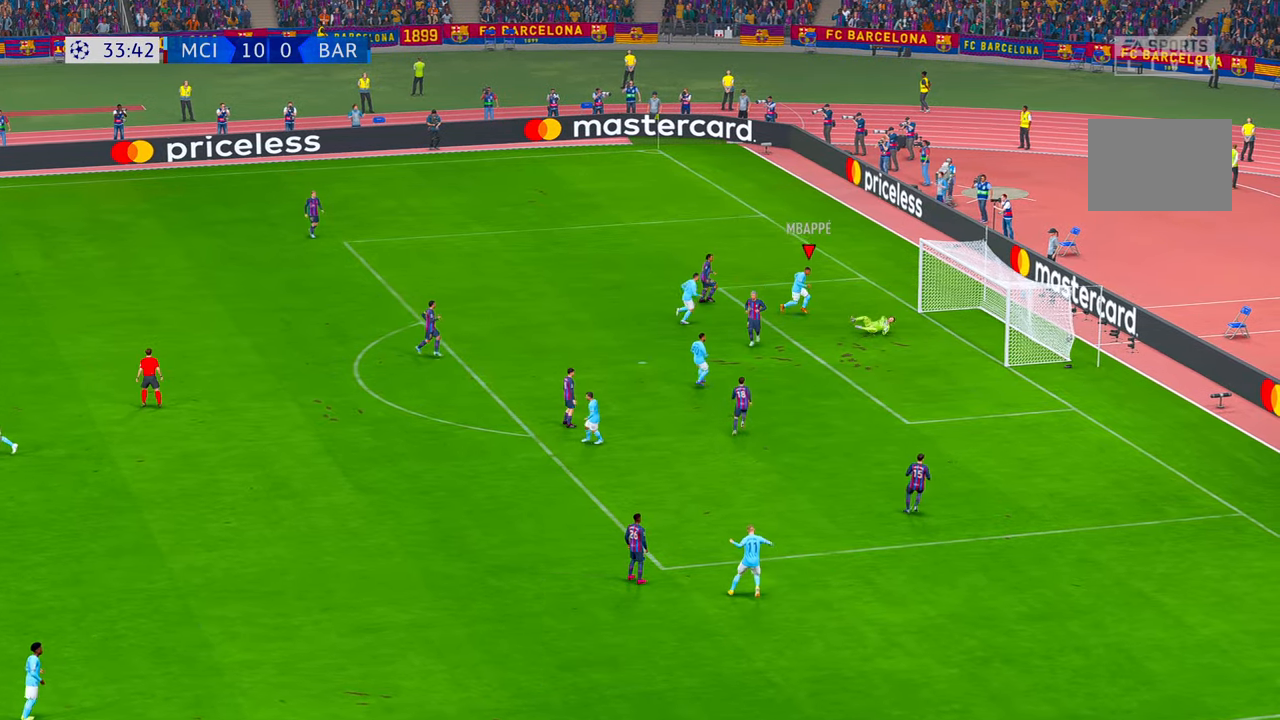
{"dt_ms": 500, "buttons": [], "left_stick": "up", "right_stick": "center", "events": []}
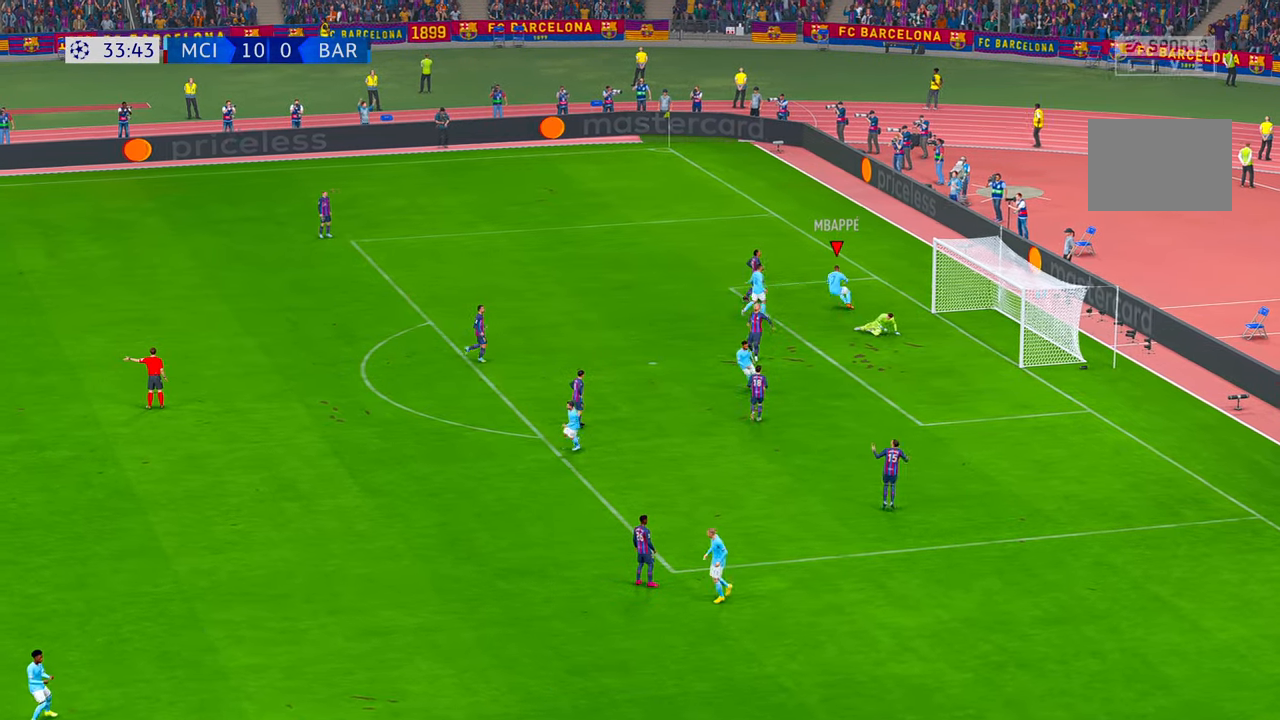
{"dt_ms": 500, "buttons": ["A"], "left_stick": "center", "right_stick": "center", "events": [[384, "left_stick", "center"], [434, "A", "down"]]}
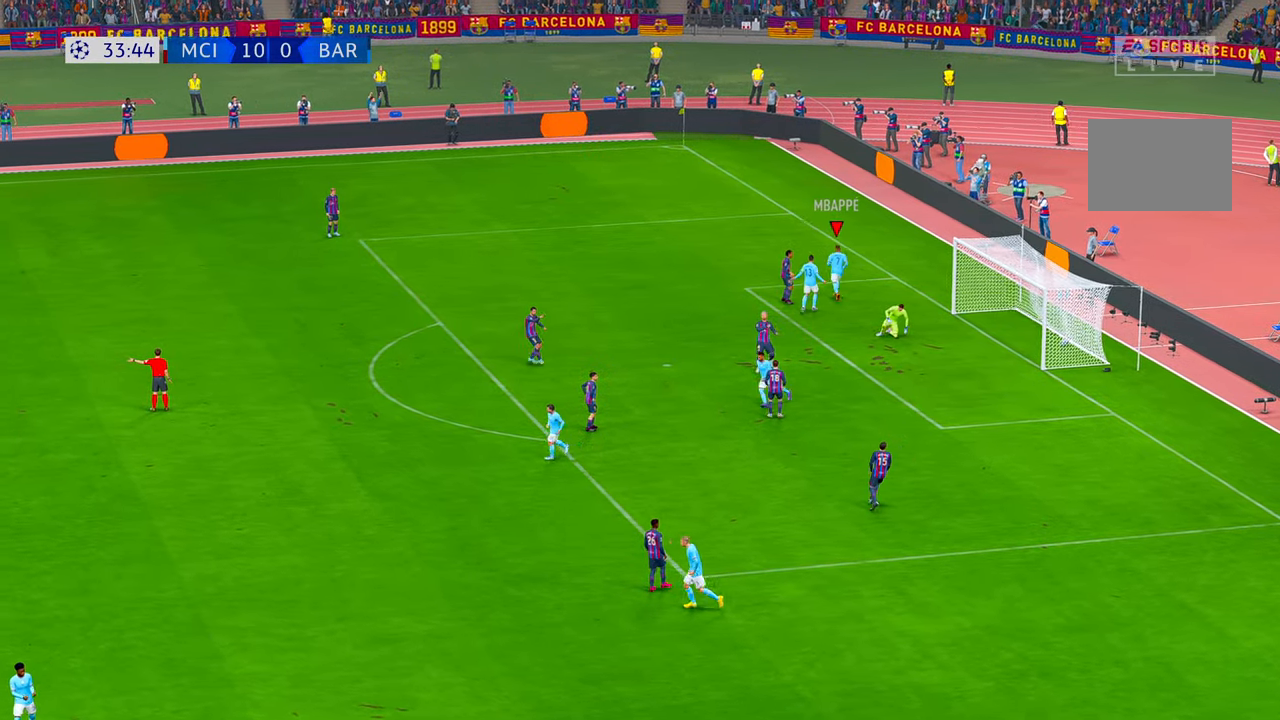
{"dt_ms": 500, "buttons": [], "left_stick": "center", "right_stick": "center", "events": [[134, "A", "up"]]}
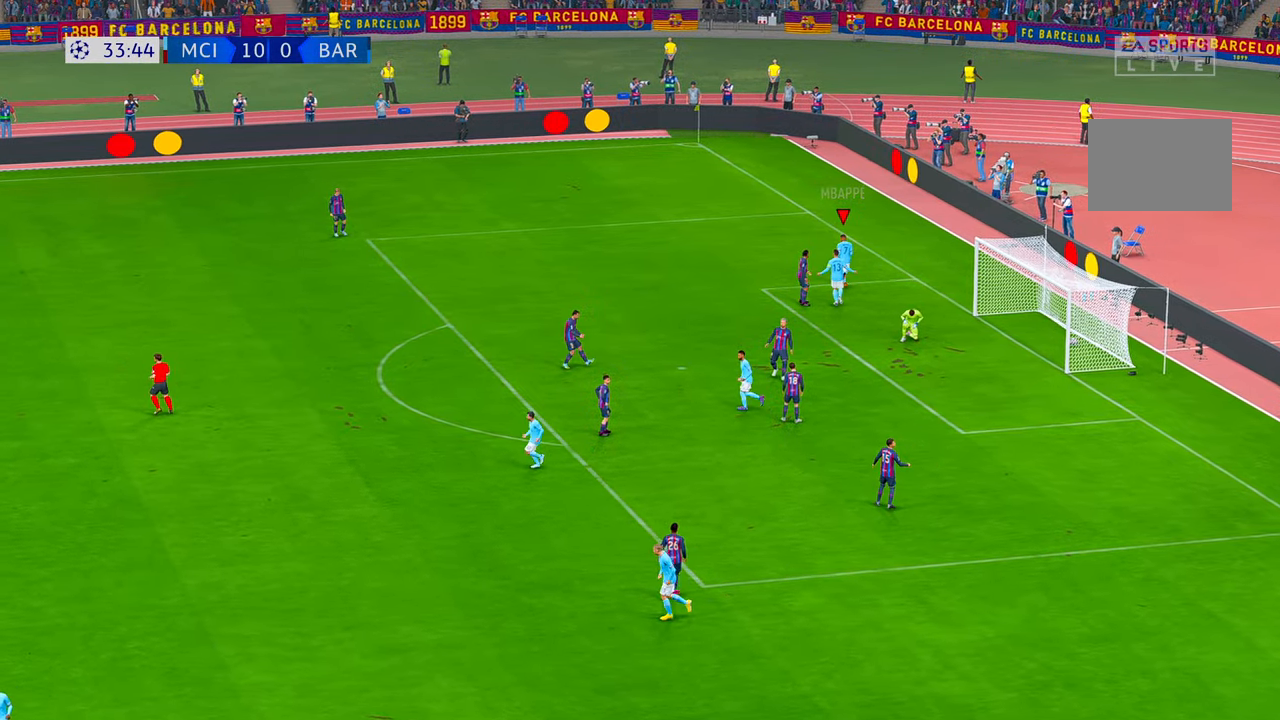
{"dt_ms": 500, "buttons": [], "left_stick": "center", "right_stick": "center", "events": []}
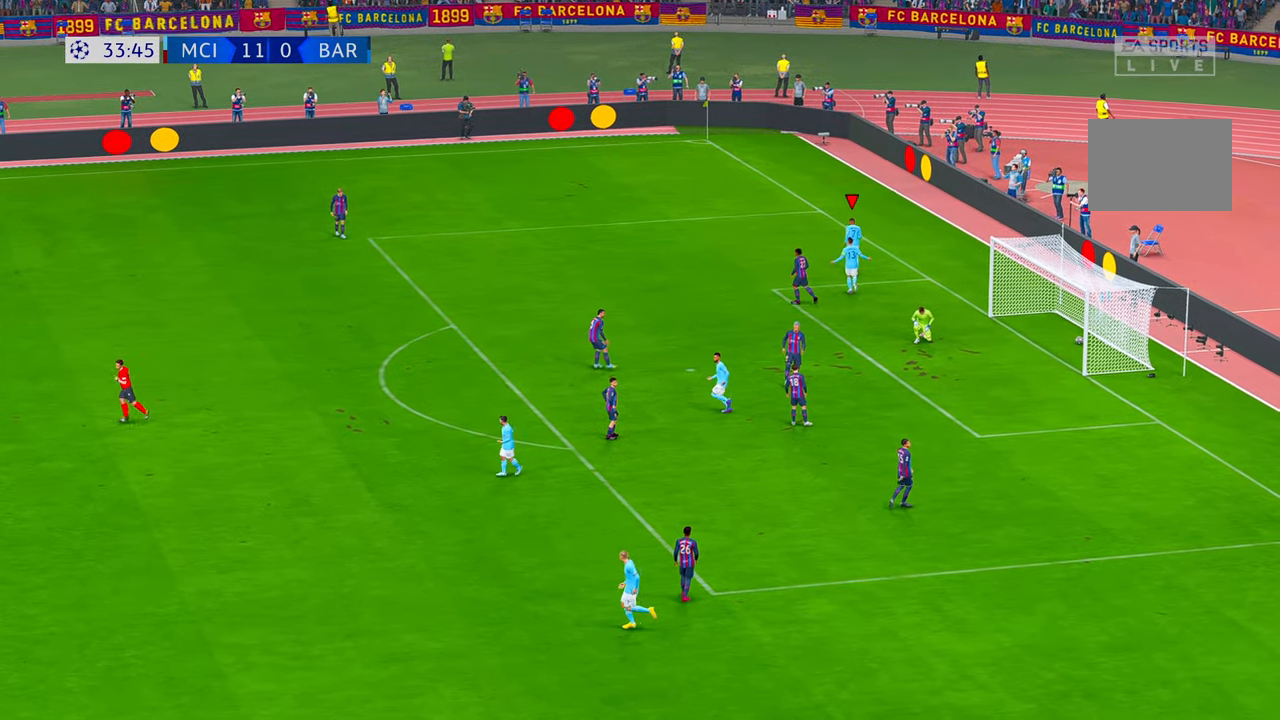
{"dt_ms": 500, "buttons": [], "left_stick": "center", "right_stick": "center", "events": []}